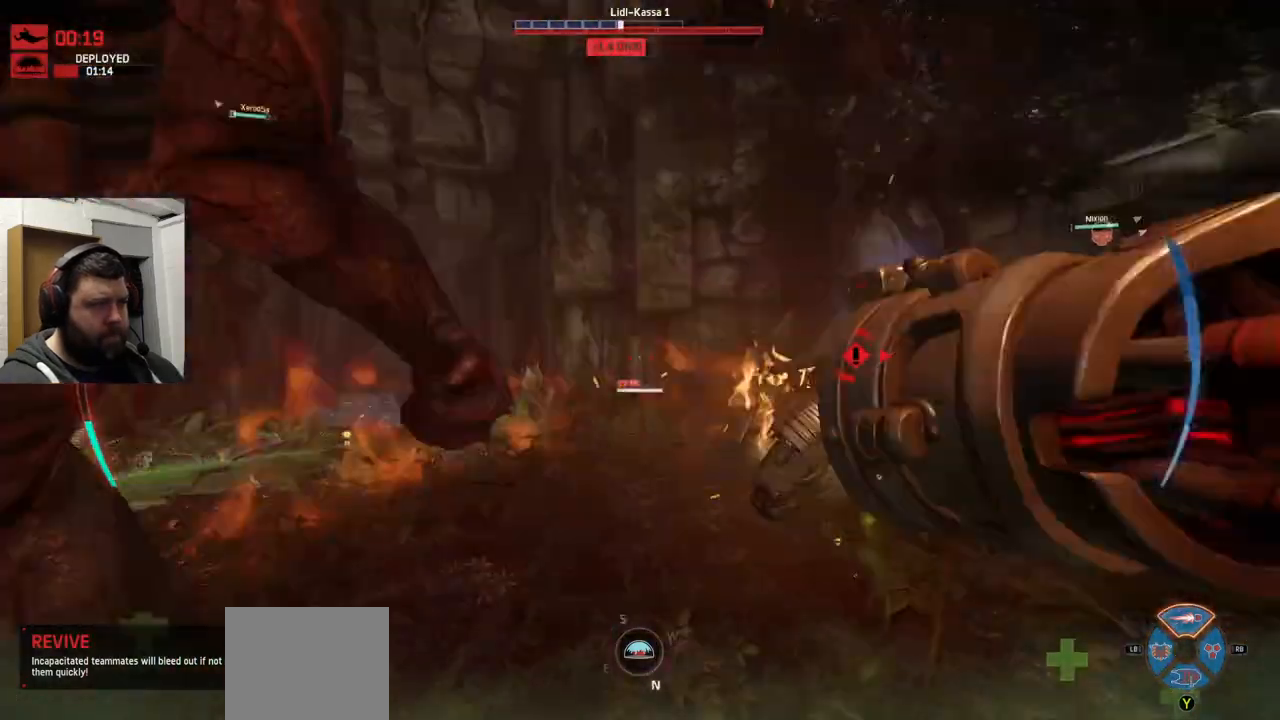
Gameplay with a controller (PlayStation layout); each line is a JSON object with the inputs held at the frame after it. "events" lists button and stick changes between this image and that frame as [ms after this image, input, new state], when the widget could be followed in between.
{"buttons": ["R2"], "left_stick": "left", "right_stick": "up", "events": [[17, "left_stick", "left"], [100, "right_stick", "center"], [300, "right_stick", "left"], [417, "right_stick", "up"]]}
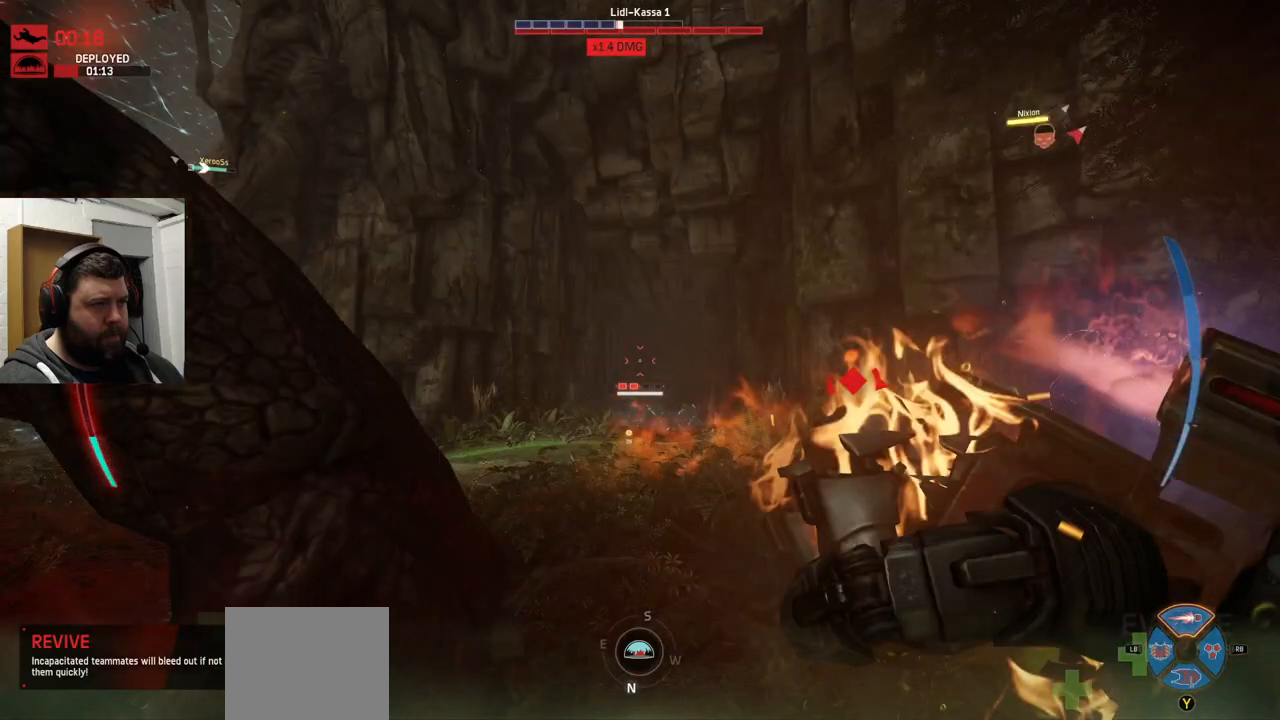
{"buttons": [], "left_stick": "down-left", "right_stick": "left", "events": [[50, "right_stick", "center"], [83, "left_stick", "center"], [383, "left_stick", "down-left"], [383, "right_stick", "left"], [400, "R2", "up"]]}
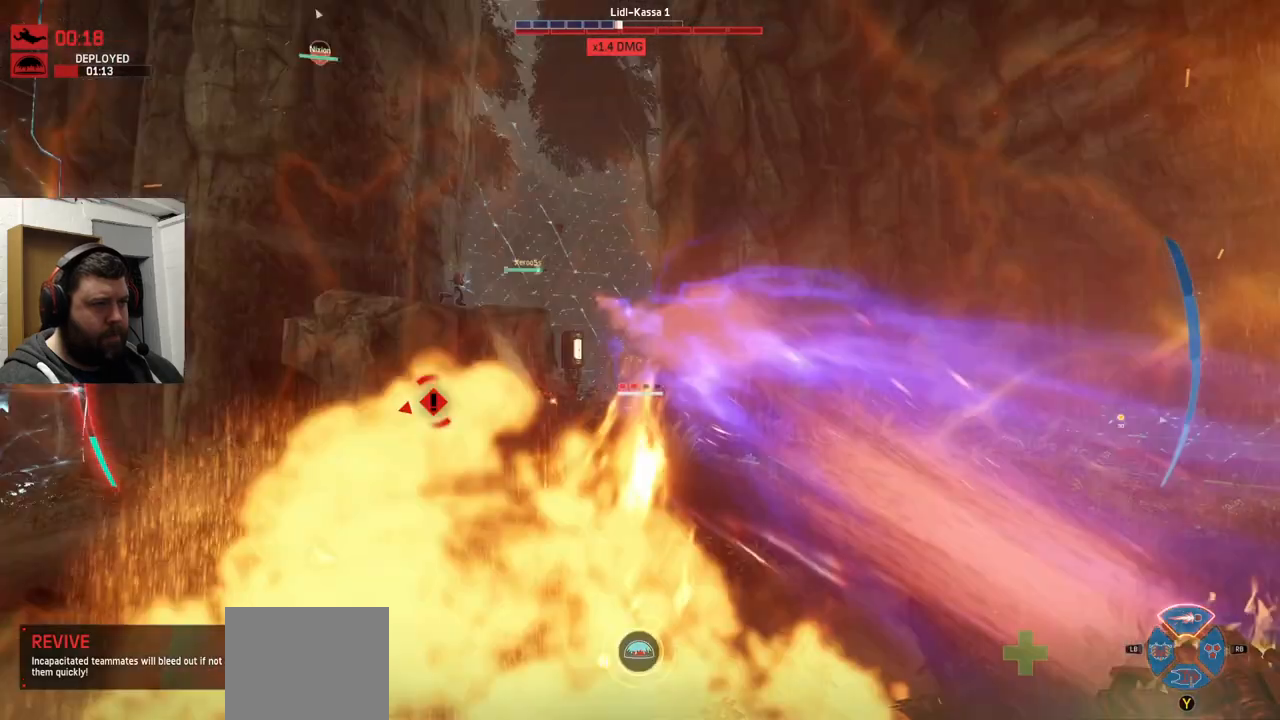
{"buttons": [], "left_stick": "center", "right_stick": "up-right", "events": [[67, "R2", "down"], [133, "left_stick", "center"], [217, "R2", "up"], [250, "R2", "down"], [283, "R2", "up"], [350, "right_stick", "center"], [400, "right_stick", "up-right"]]}
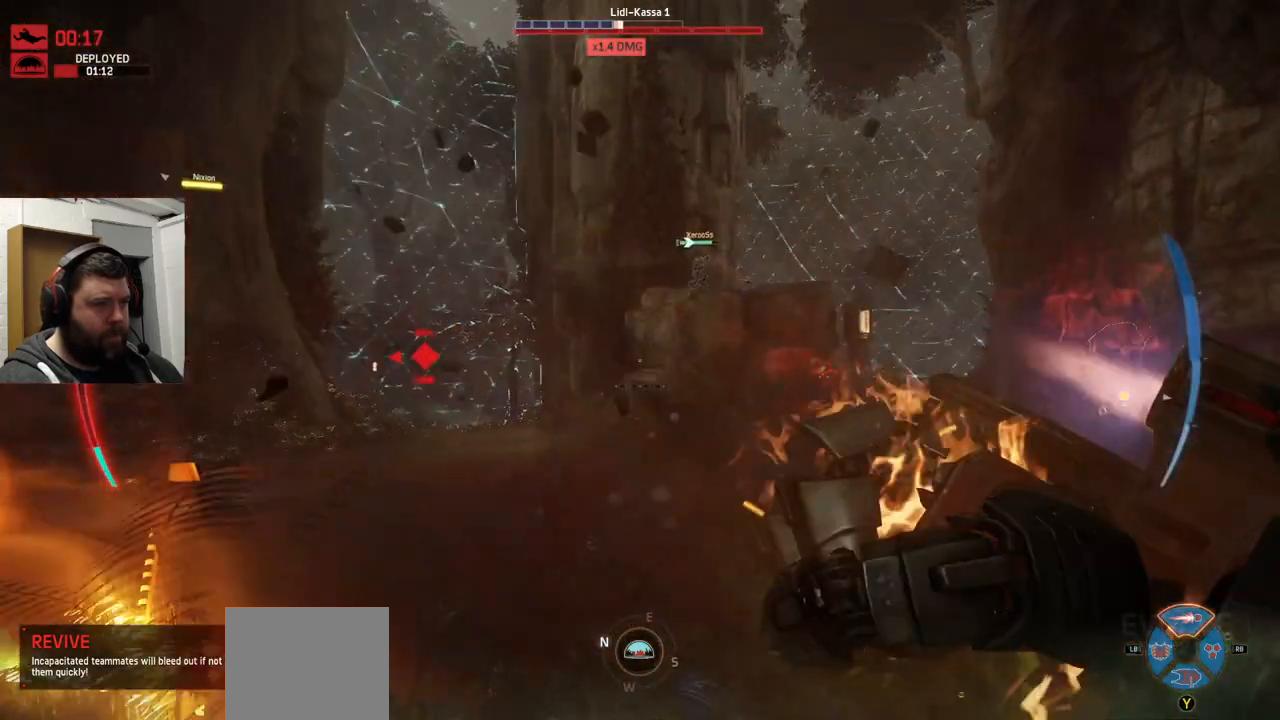
{"buttons": ["R2"], "left_stick": "down-right", "right_stick": "left", "events": [[33, "right_stick", "center"], [50, "R2", "down"], [100, "left_stick", "up"], [117, "R2", "up"], [250, "R2", "down"], [350, "right_stick", "left"], [367, "R2", "up"], [467, "R2", "down"], [467, "left_stick", "down-right"]]}
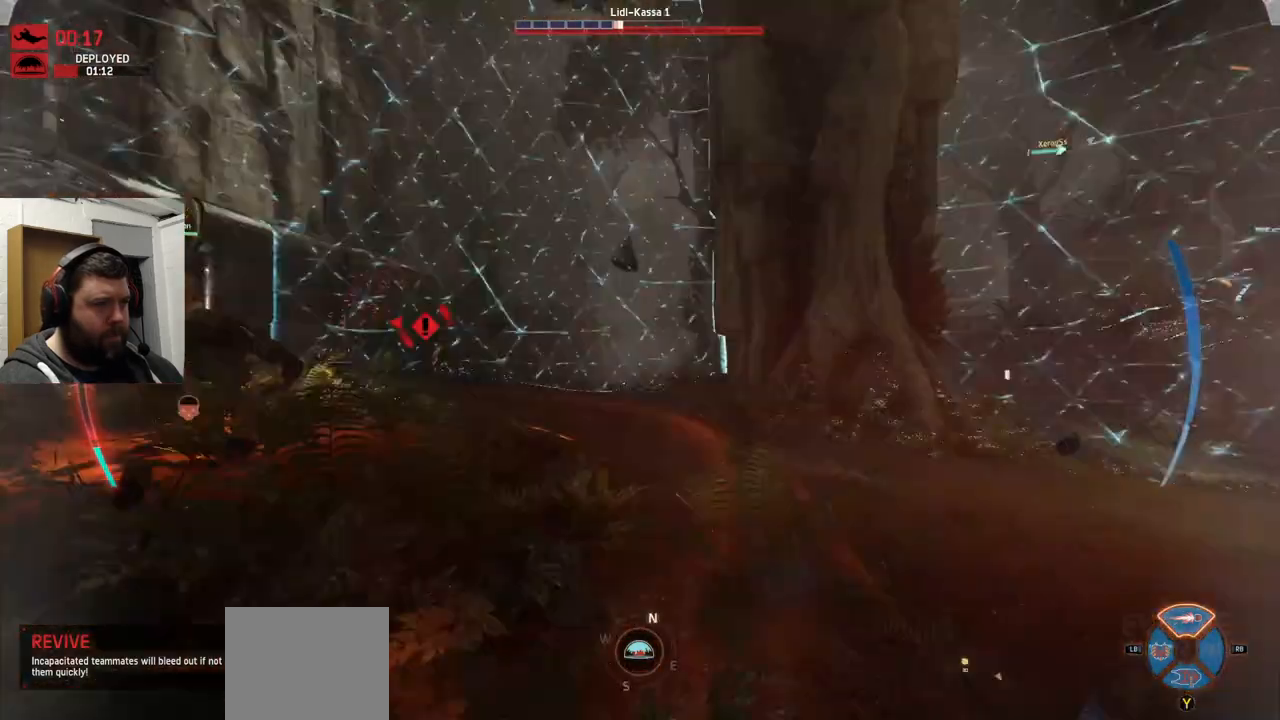
{"buttons": [], "left_stick": "up", "right_stick": "center", "events": [[17, "left_stick", "down"], [33, "R2", "up"], [183, "R2", "down"], [183, "left_stick", "center"], [300, "R2", "up"], [300, "right_stick", "center"], [383, "left_stick", "up"]]}
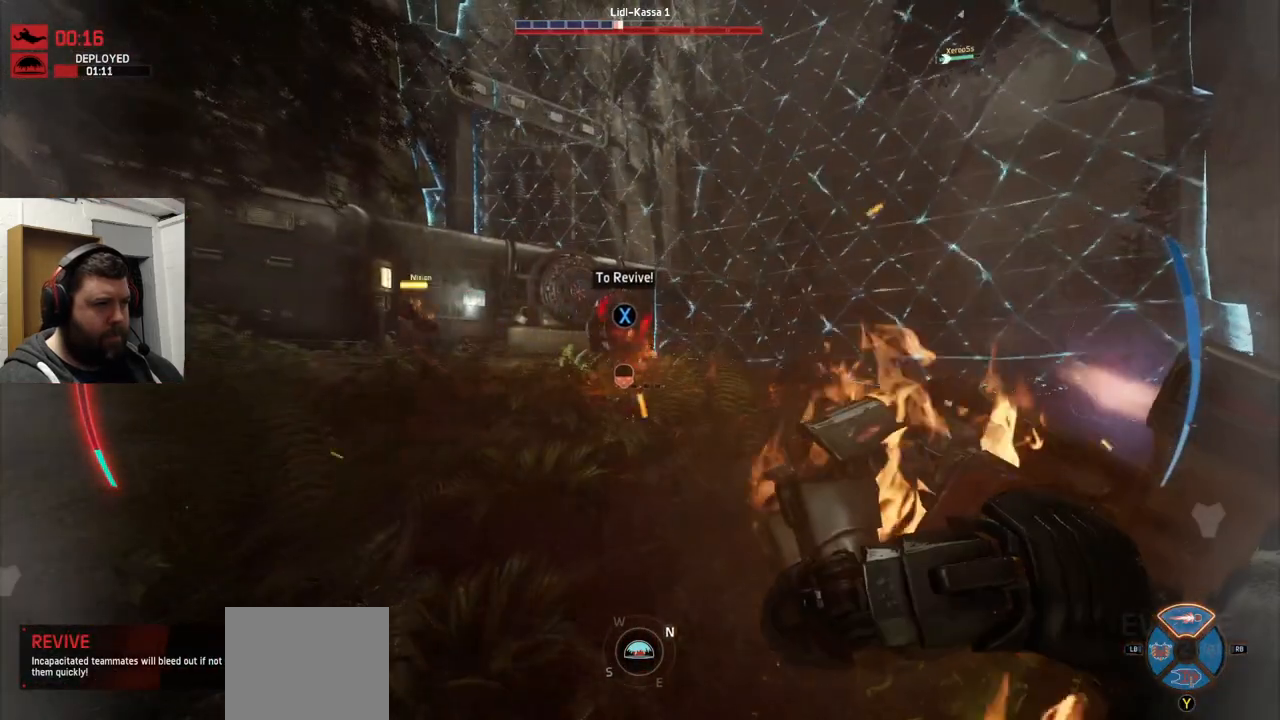
{"buttons": [], "left_stick": "up", "right_stick": "center", "events": [[167, "right_stick", "up-left"], [350, "right_stick", "center"], [400, "CROSS", "down"], [467, "CROSS", "up"]]}
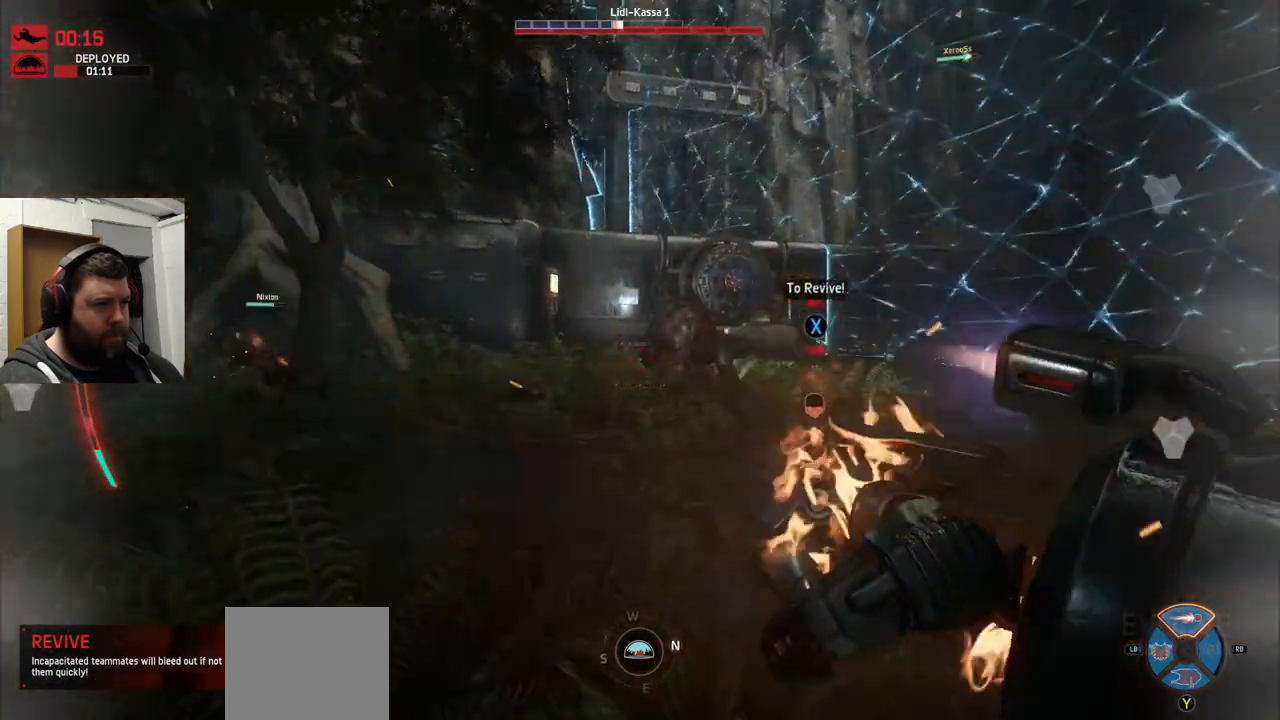
{"buttons": [], "left_stick": "center", "right_stick": "center", "events": [[17, "CROSS", "down"], [100, "CROSS", "up"], [183, "R2", "down"], [333, "left_stick", "center"], [483, "R2", "up"]]}
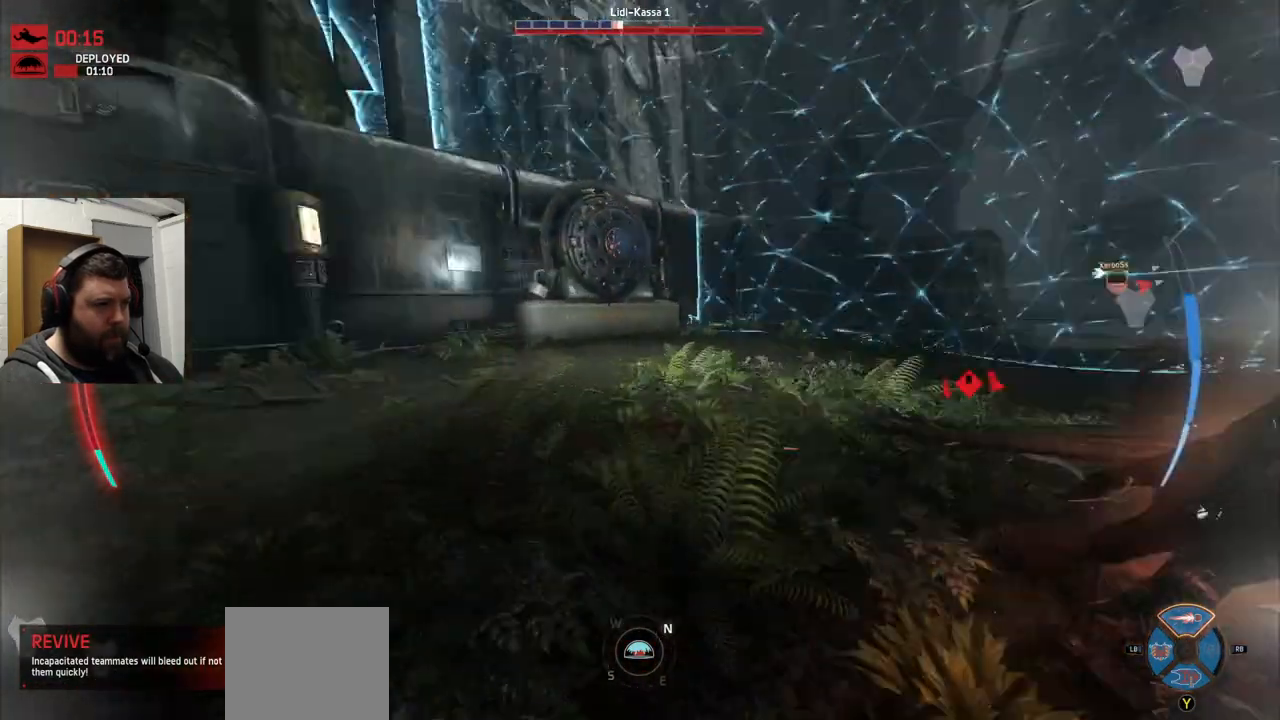
{"buttons": ["R2"], "left_stick": "up", "right_stick": "right", "events": [[167, "left_stick", "down"], [183, "right_stick", "down-right"], [233, "R2", "down"], [350, "R2", "up"], [350, "left_stick", "center"], [433, "left_stick", "up"], [450, "R2", "down"], [483, "right_stick", "right"]]}
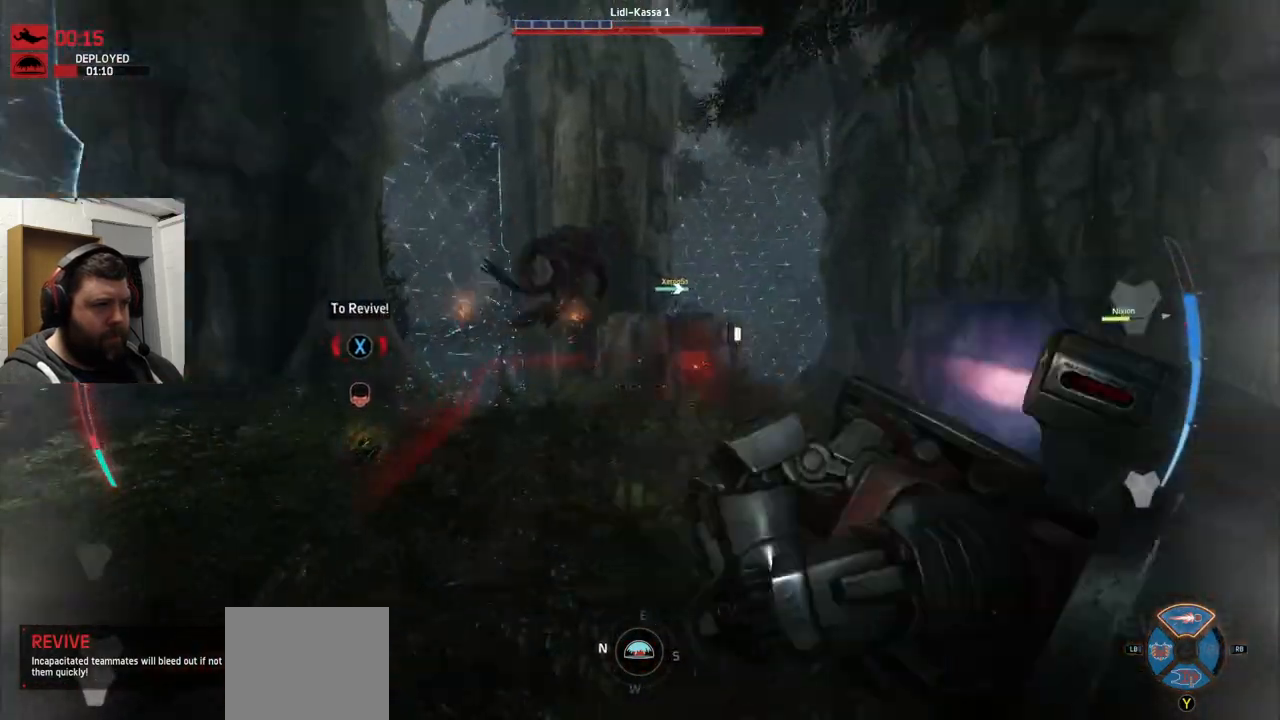
{"buttons": [], "left_stick": "up", "right_stick": "center", "events": [[50, "R2", "up"], [150, "R2", "down"], [150, "right_stick", "center"], [267, "R2", "up"]]}
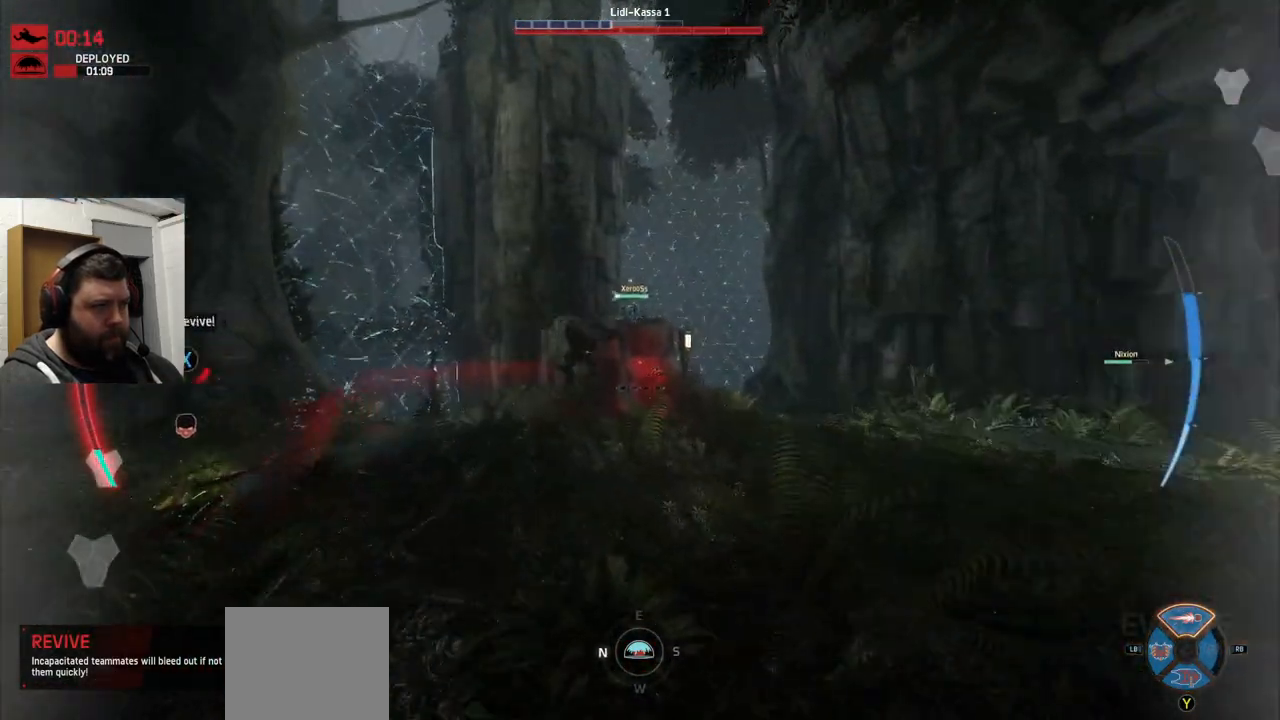
{"buttons": ["L1"], "left_stick": "up", "right_stick": "center", "events": [[500, "L1", "down"]]}
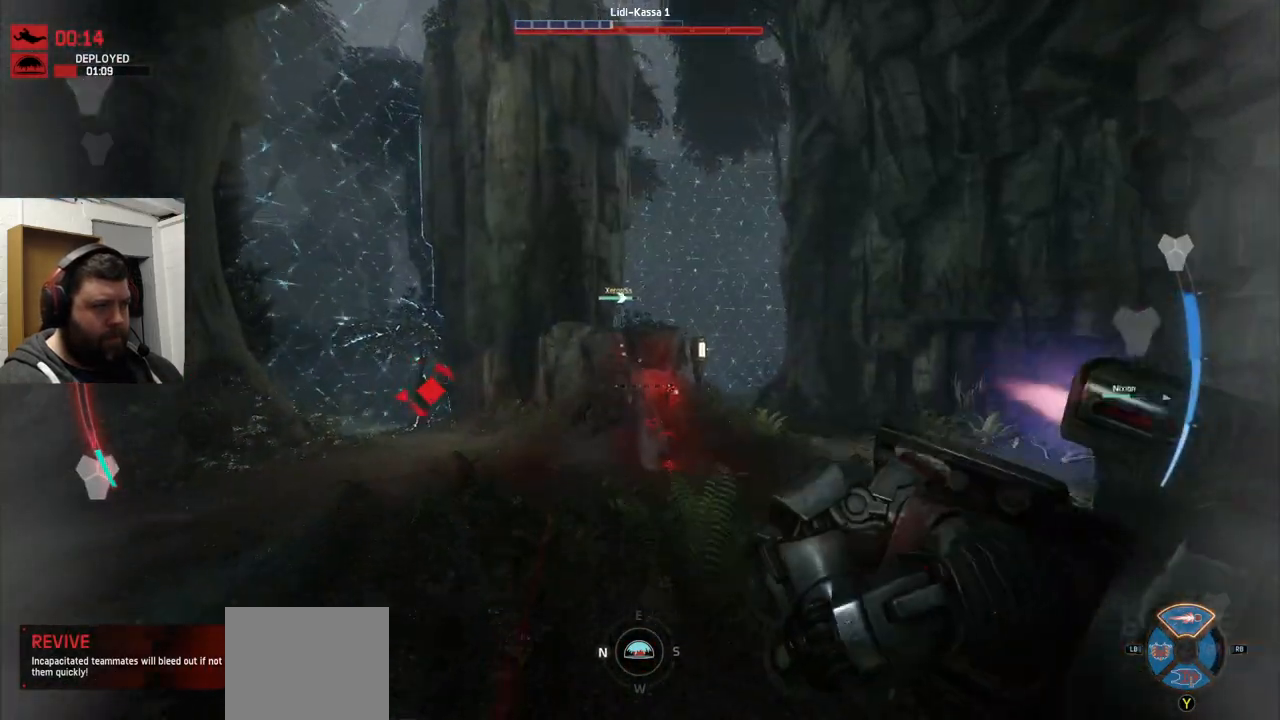
{"buttons": [], "left_stick": "center", "right_stick": "up-right", "events": [[100, "L1", "up"], [400, "L1", "down"], [417, "right_stick", "up-right"], [450, "L1", "up"], [450, "left_stick", "center"]]}
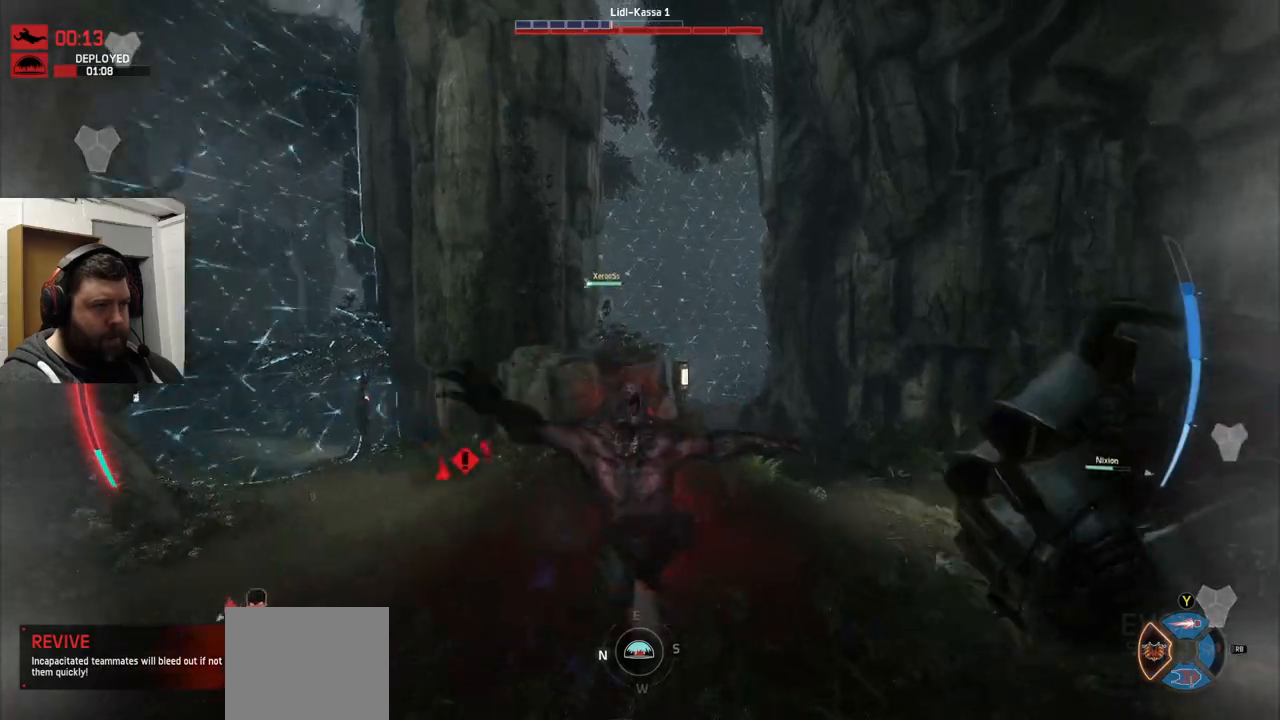
{"buttons": [], "left_stick": "down-right", "right_stick": "center", "events": [[33, "left_stick", "down"], [33, "right_stick", "up"], [450, "left_stick", "down-right"], [450, "right_stick", "center"]]}
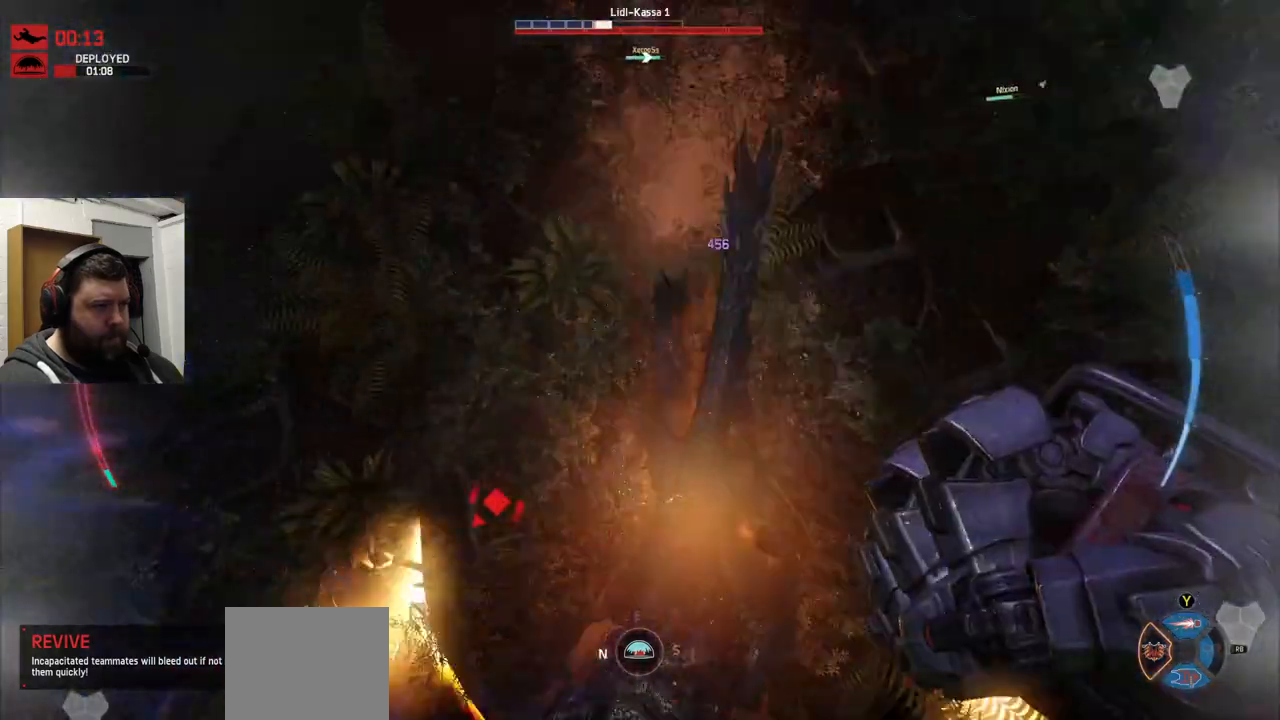
{"buttons": [], "left_stick": "down-right", "right_stick": "right", "events": [[200, "right_stick", "down-right"], [350, "right_stick", "center"], [417, "right_stick", "right"]]}
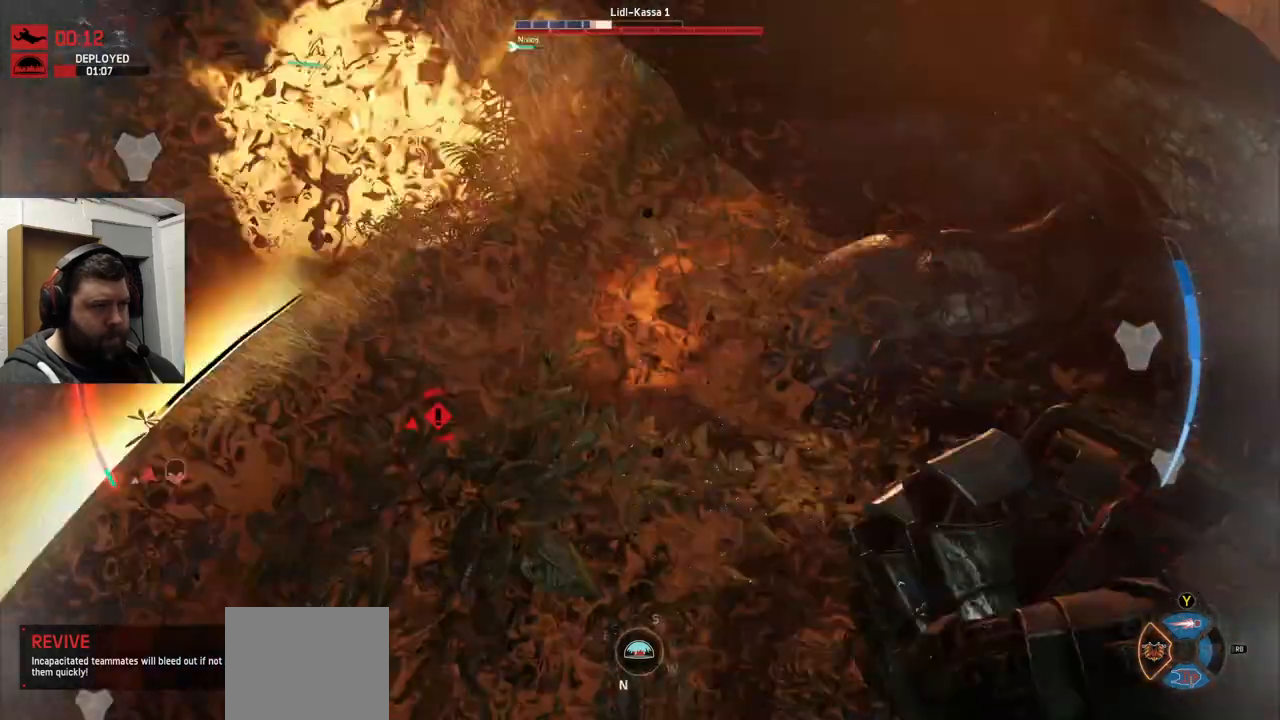
{"buttons": ["R2"], "left_stick": "up", "right_stick": "center", "events": [[100, "right_stick", "down"], [150, "left_stick", "up-right"], [233, "R2", "down"], [333, "left_stick", "up"], [367, "R2", "up"], [400, "R2", "down"], [500, "right_stick", "center"]]}
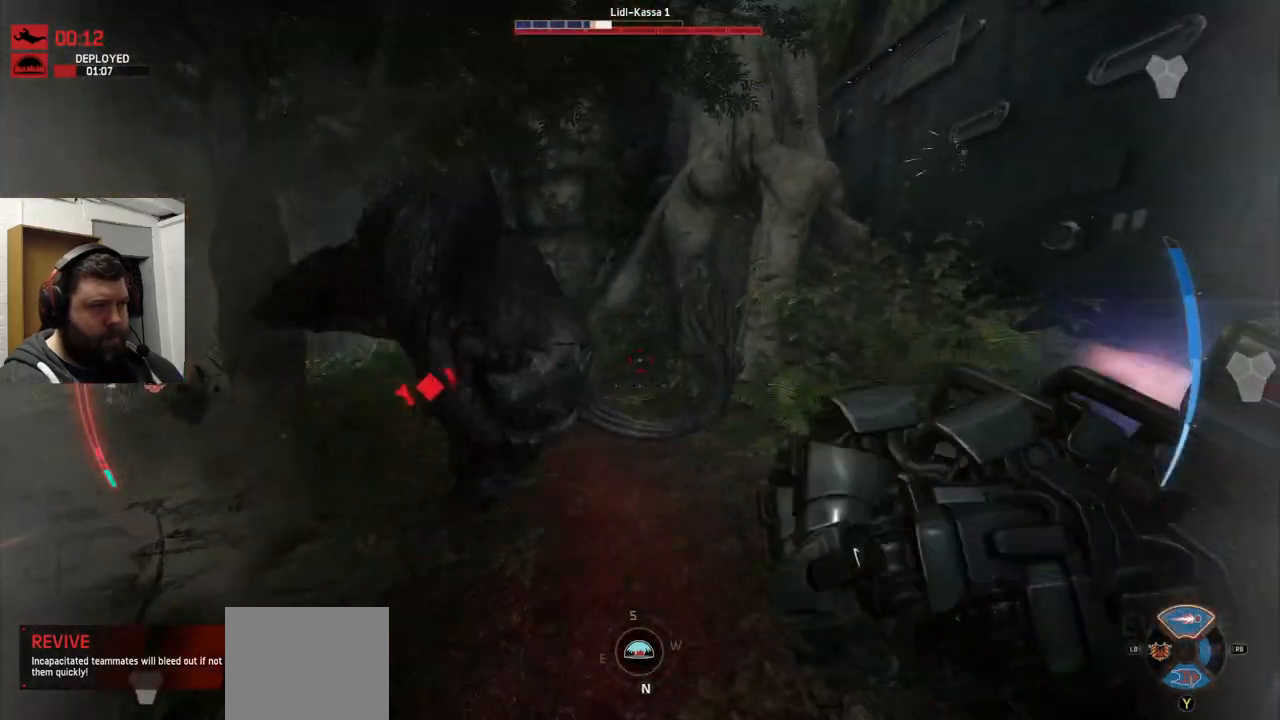
{"buttons": [], "left_stick": "up", "right_stick": "right", "events": [[33, "right_stick", "down"], [50, "right_stick", "down-left"], [183, "R2", "up"], [300, "R2", "down"], [300, "right_stick", "right"], [333, "left_stick", "up-right"], [383, "R2", "up"], [433, "left_stick", "up"]]}
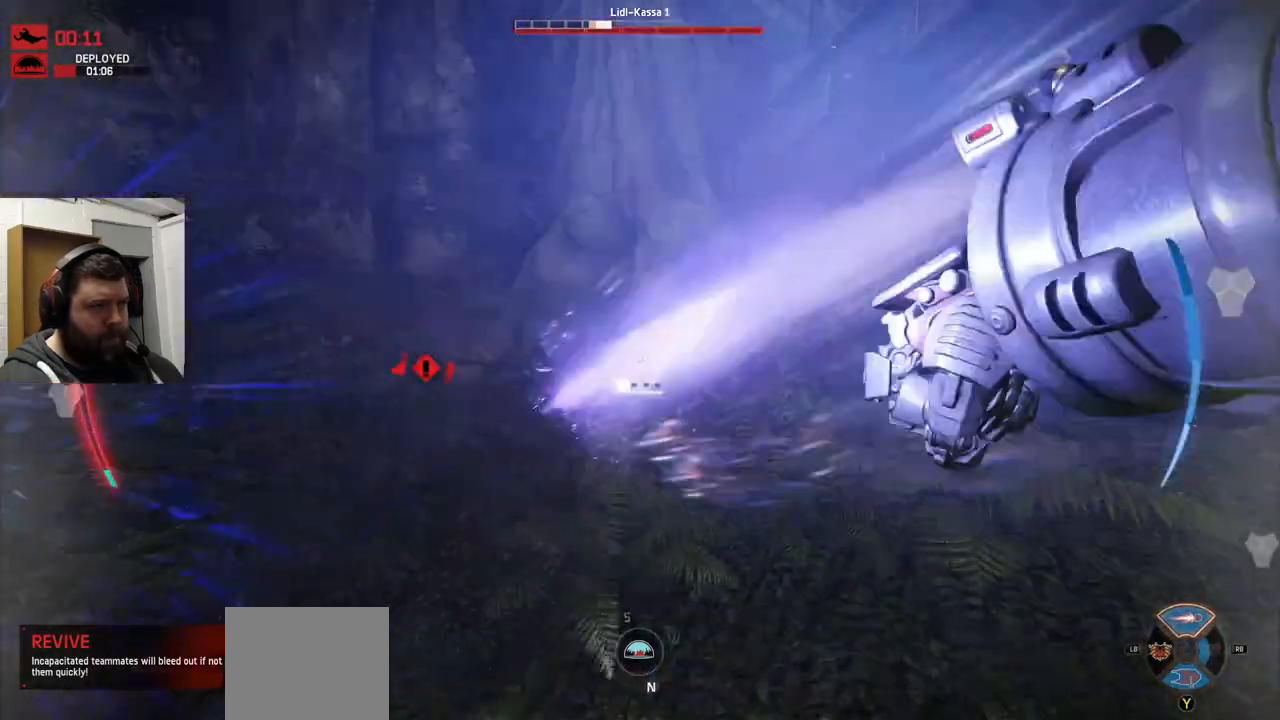
{"buttons": ["R2"], "left_stick": "up-left", "right_stick": "left", "events": [[17, "R2", "down"], [17, "right_stick", "center"], [67, "left_stick", "up-left"], [83, "right_stick", "left"], [233, "right_stick", "center"], [317, "right_stick", "left"], [383, "R2", "up"], [500, "R2", "down"]]}
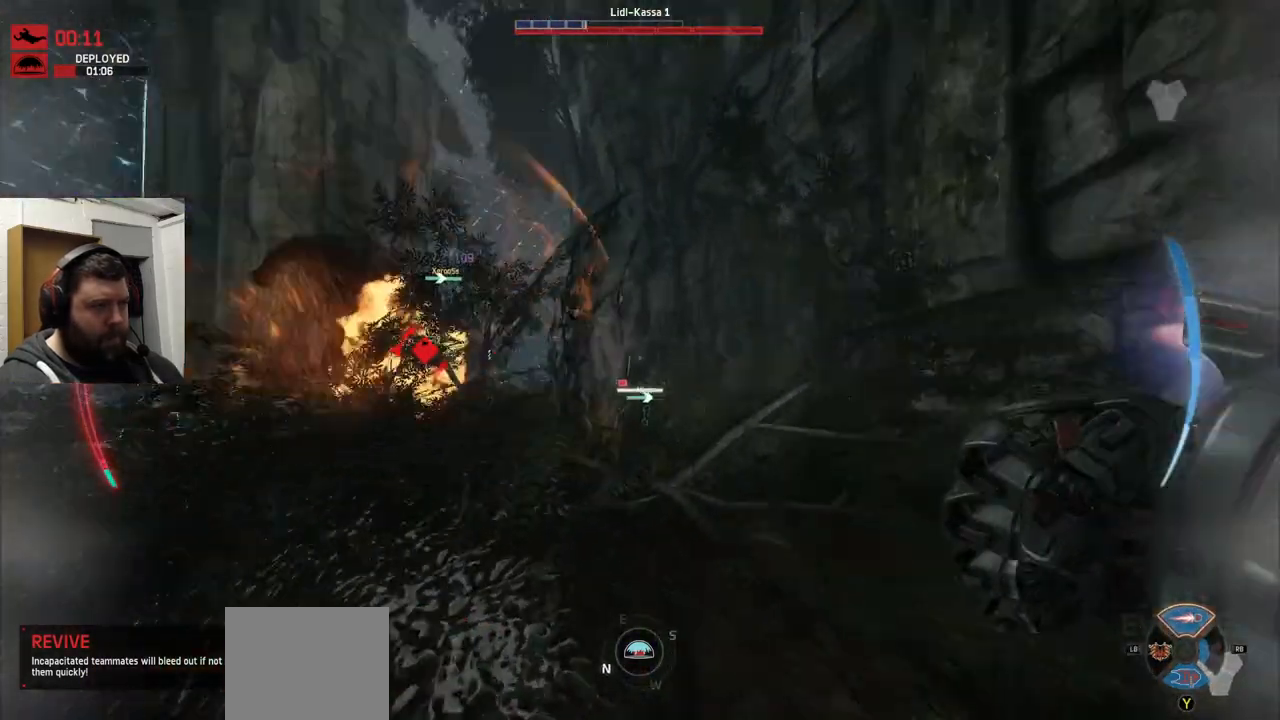
{"buttons": ["R2"], "left_stick": "up", "right_stick": "right", "events": [[67, "R2", "up"], [67, "right_stick", "center"], [117, "left_stick", "up"], [183, "R2", "down"], [250, "R2", "up"], [350, "R2", "down"], [350, "right_stick", "right"], [367, "R2", "up"], [417, "R2", "down"]]}
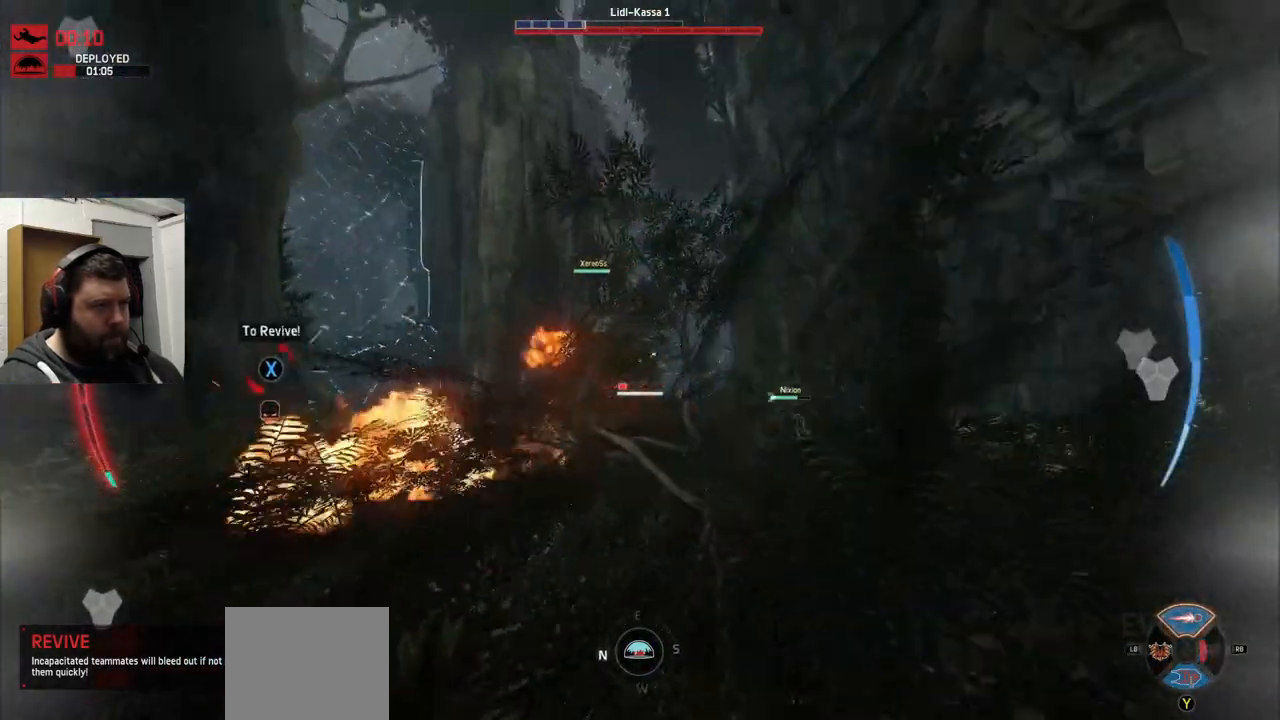
{"buttons": ["CROSS"], "left_stick": "up", "right_stick": "center", "events": [[100, "right_stick", "center"], [133, "R2", "up"], [233, "left_stick", "up-left"], [283, "CROSS", "down"], [467, "left_stick", "up"]]}
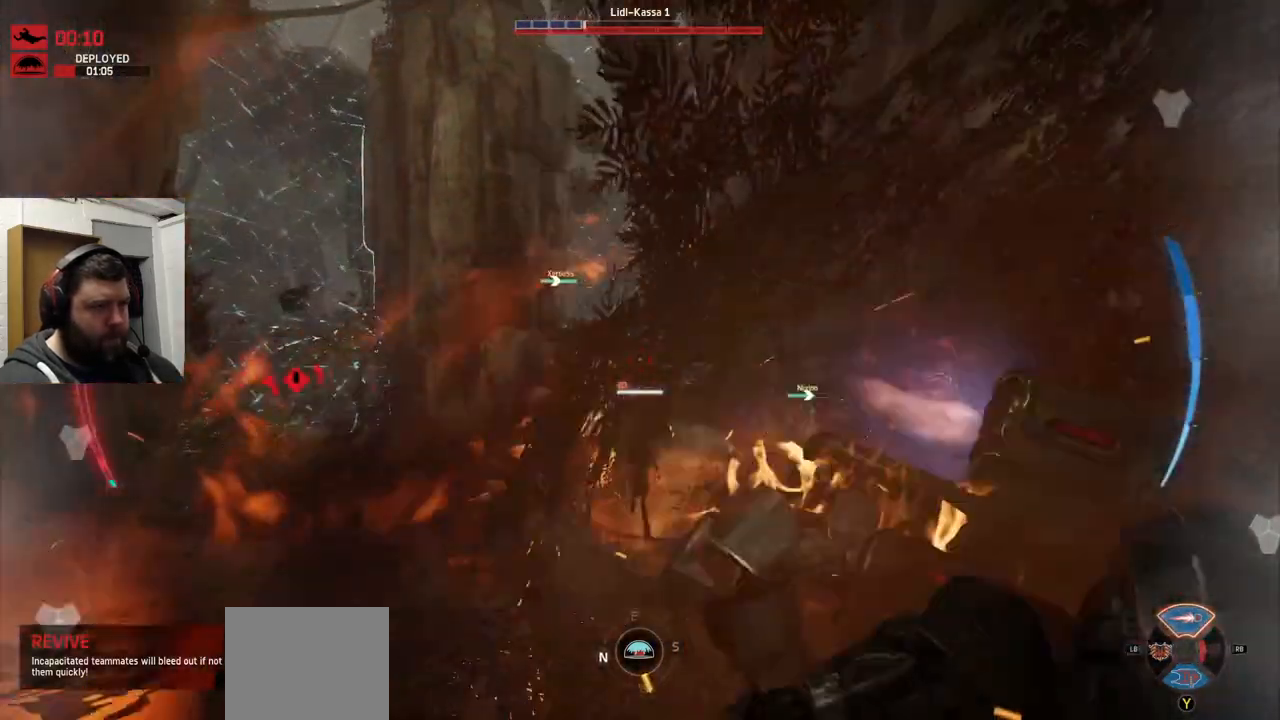
{"buttons": ["R2"], "left_stick": "up", "right_stick": "center", "events": [[133, "CROSS", "up"], [467, "R2", "down"]]}
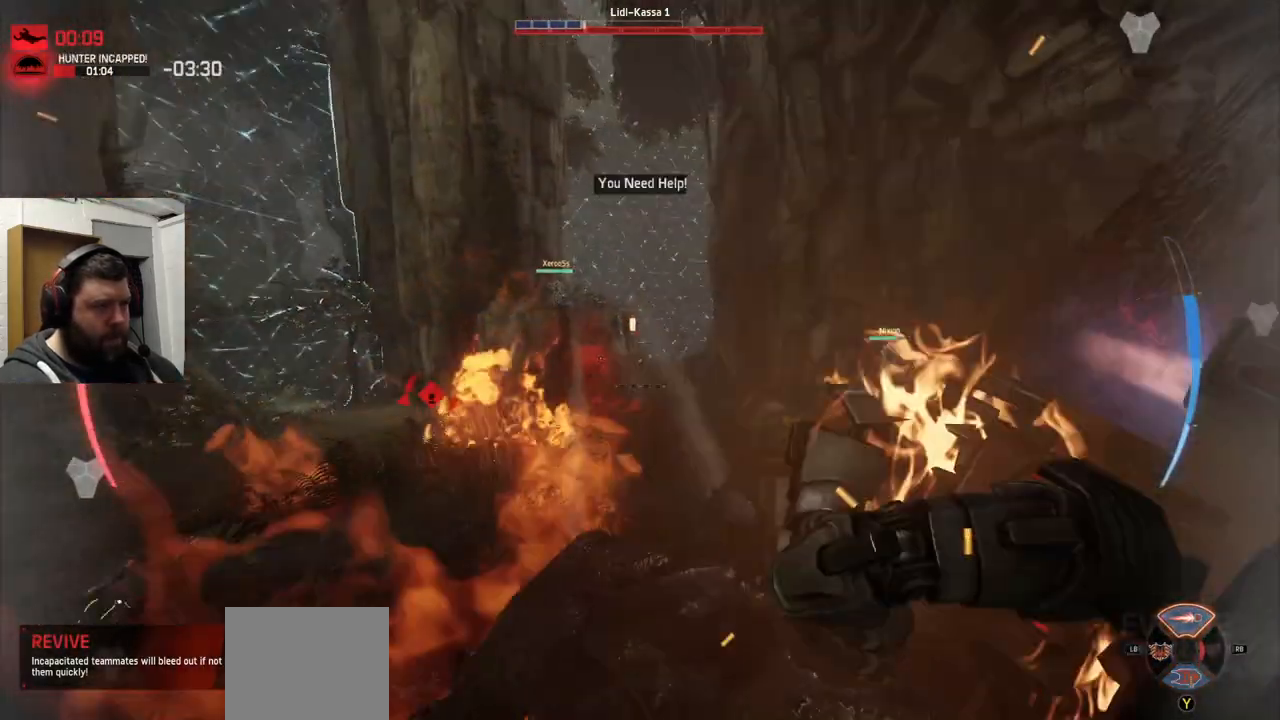
{"buttons": ["R2"], "left_stick": "left", "right_stick": "center", "events": [[100, "left_stick", "up-left"], [100, "right_stick", "up-right"], [250, "R2", "up"], [250, "right_stick", "right"], [283, "R2", "down"], [283, "left_stick", "left"], [400, "right_stick", "center"]]}
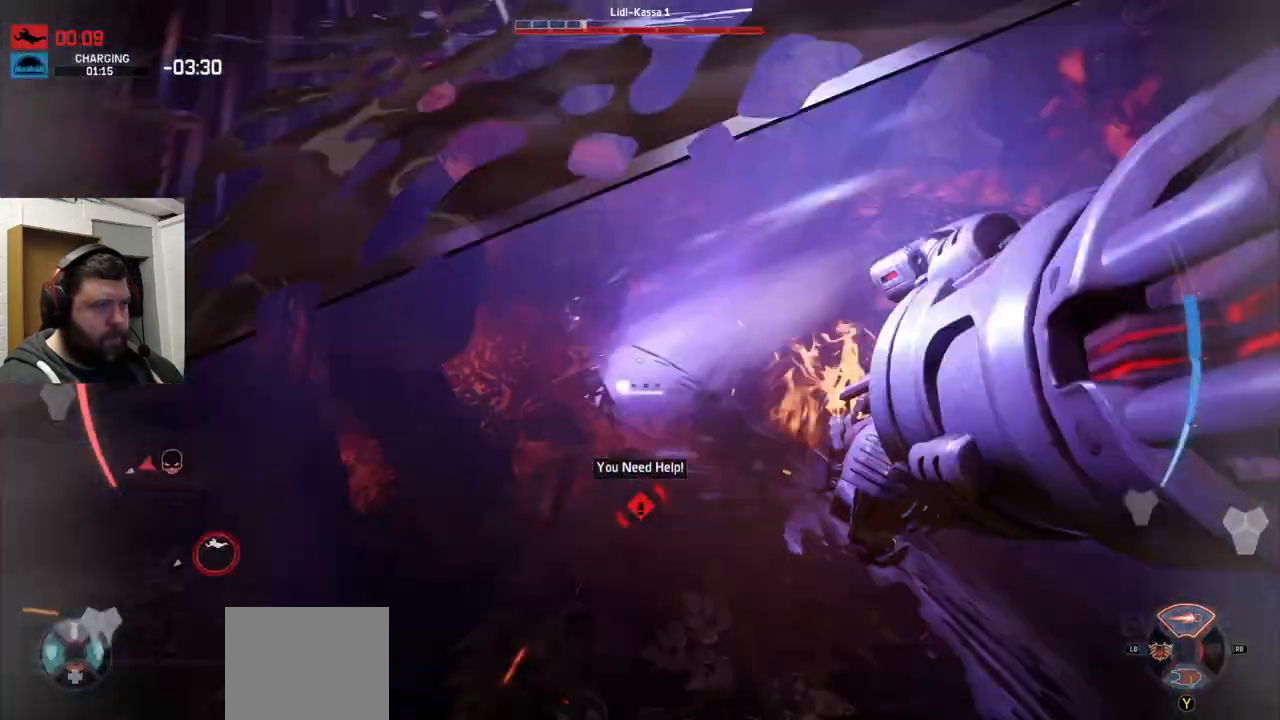
{"buttons": [], "left_stick": "down-left", "right_stick": "down-left", "events": [[67, "left_stick", "down-left"], [67, "right_stick", "down-left"], [183, "R2", "up"], [283, "R2", "down"], [333, "R2", "up"], [333, "right_stick", "center"], [350, "R2", "down"], [500, "R2", "up"], [500, "right_stick", "down-left"]]}
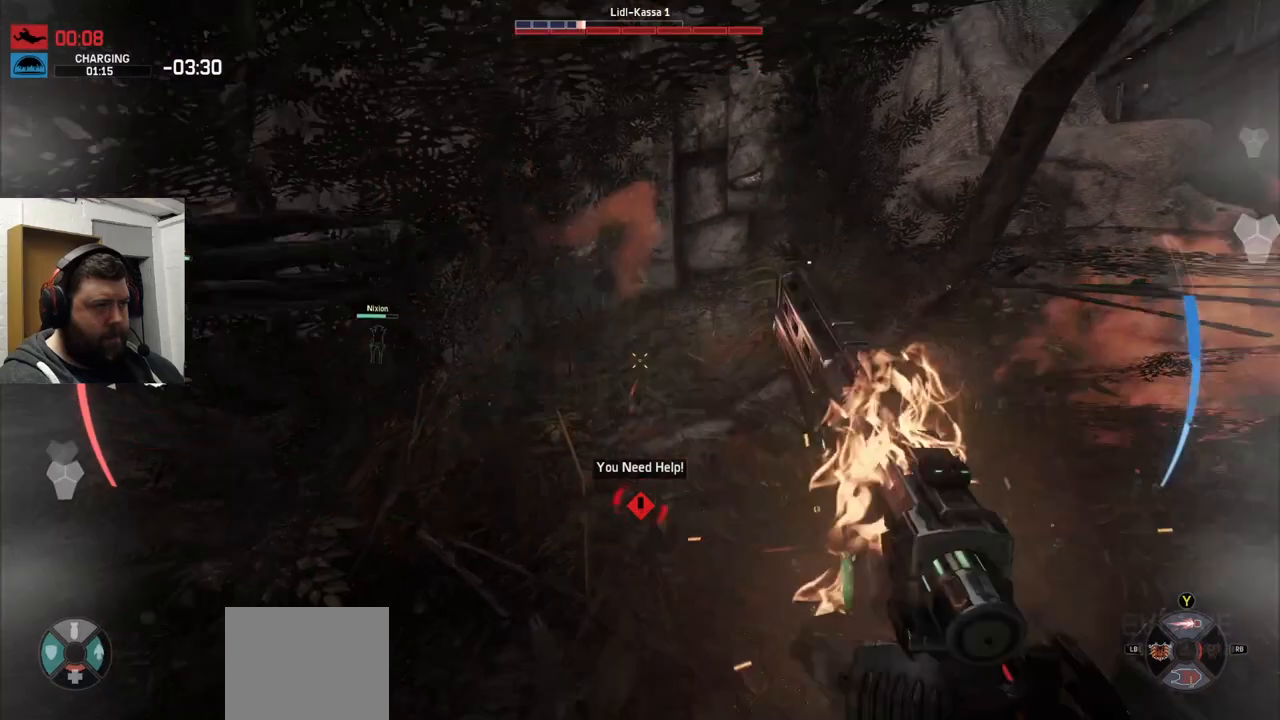
{"buttons": ["R2"], "left_stick": "down-right", "right_stick": "down-left", "events": [[133, "R2", "down"], [283, "right_stick", "down"], [350, "left_stick", "down-right"], [350, "right_stick", "down-left"]]}
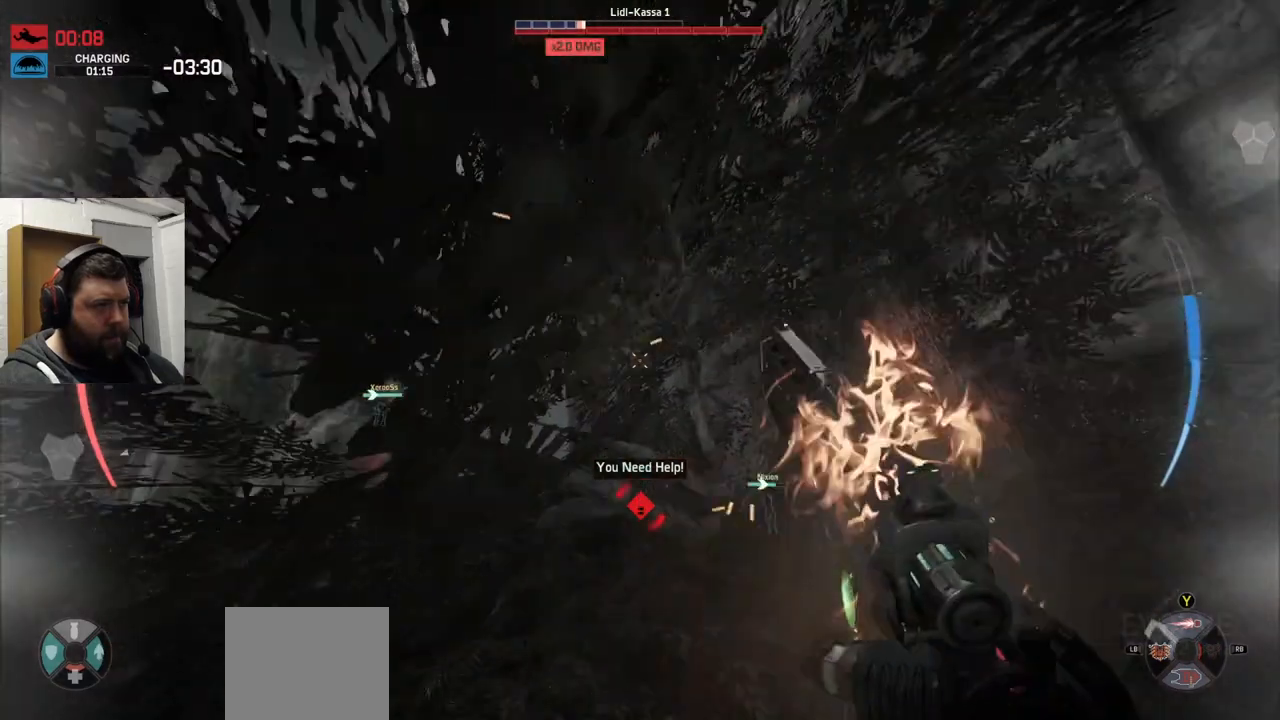
{"buttons": [], "left_stick": "center", "right_stick": "center", "events": [[17, "left_stick", "center"], [17, "right_stick", "center"], [167, "R2", "up"]]}
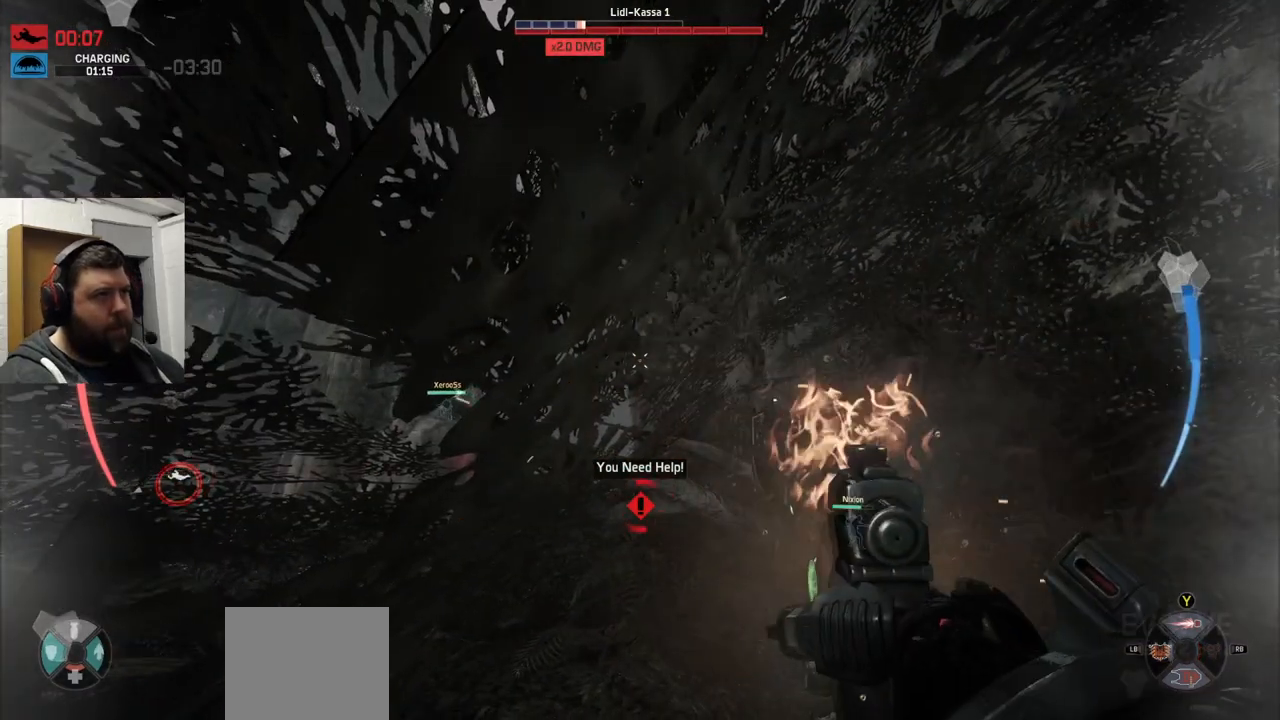
{"buttons": [], "left_stick": "center", "right_stick": "up", "events": [[33, "right_stick", "left"], [317, "right_stick", "center"], [467, "right_stick", "up"]]}
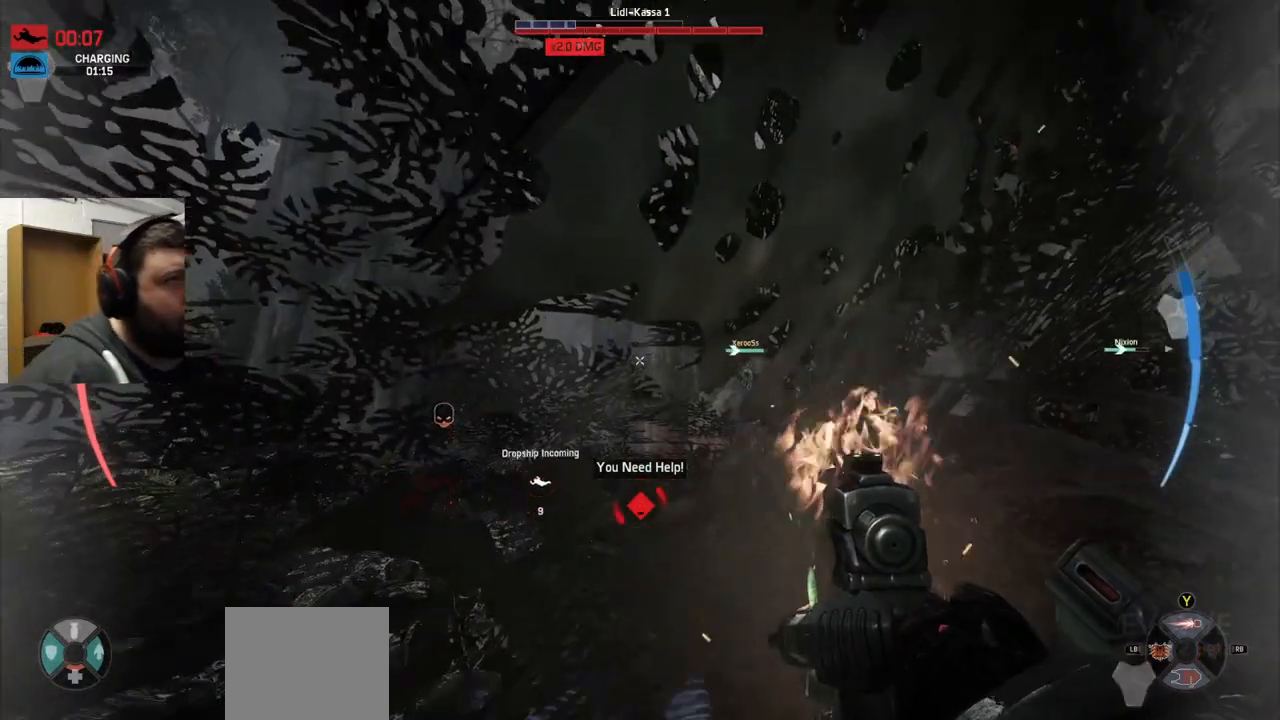
{"buttons": [], "left_stick": "center", "right_stick": "center", "events": [[50, "right_stick", "center"]]}
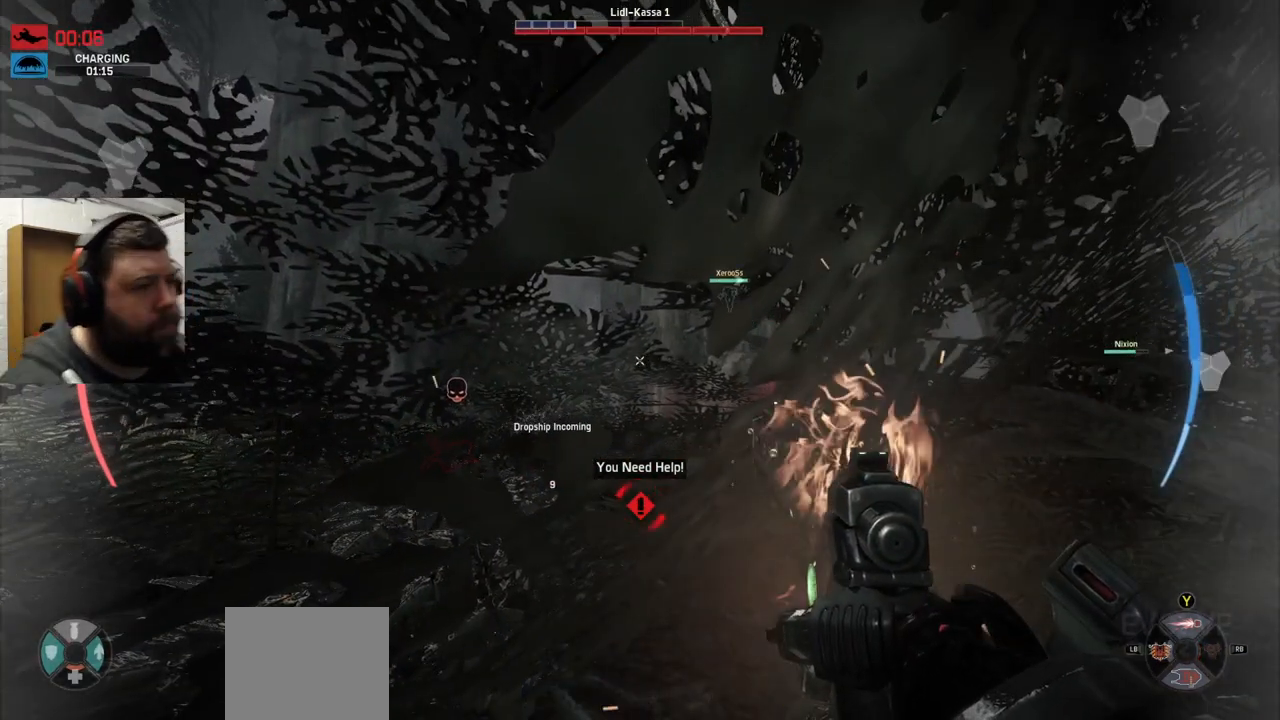
{"buttons": [], "left_stick": "center", "right_stick": "center", "events": [[133, "right_stick", "up-left"], [217, "right_stick", "center"]]}
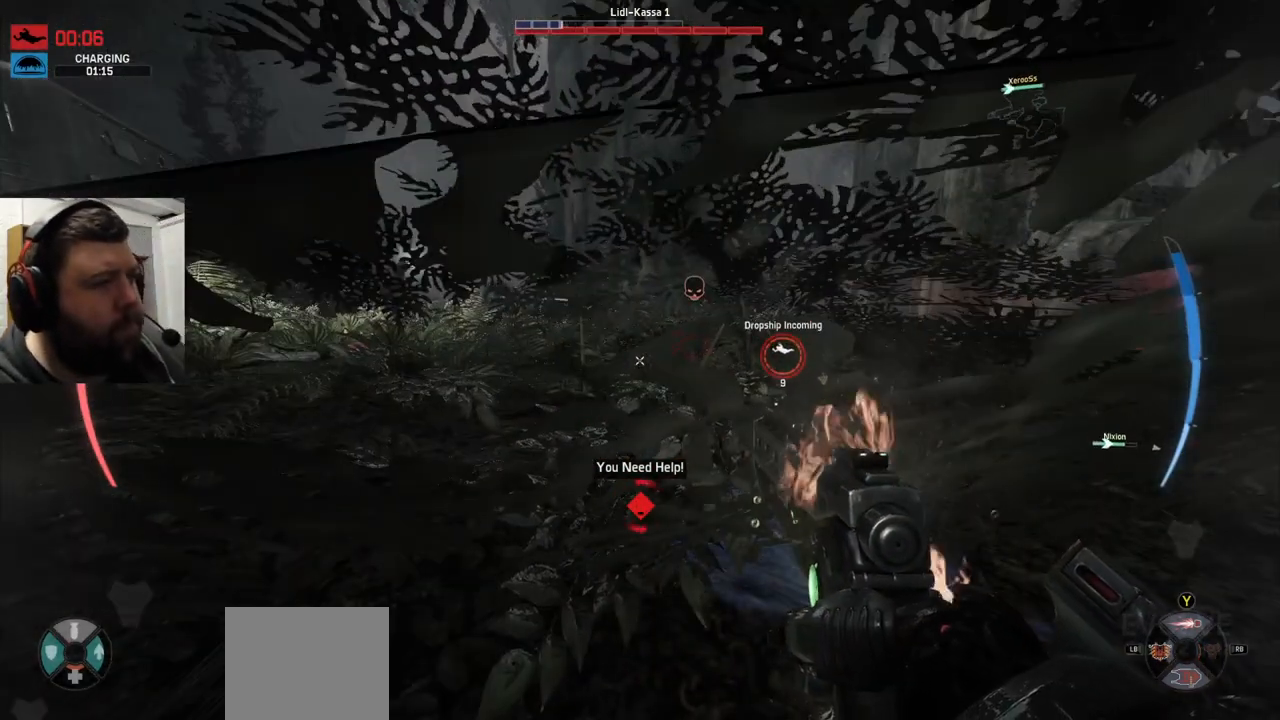
{"buttons": [], "left_stick": "center", "right_stick": "center", "events": [[17, "right_stick", "right"], [133, "right_stick", "center"]]}